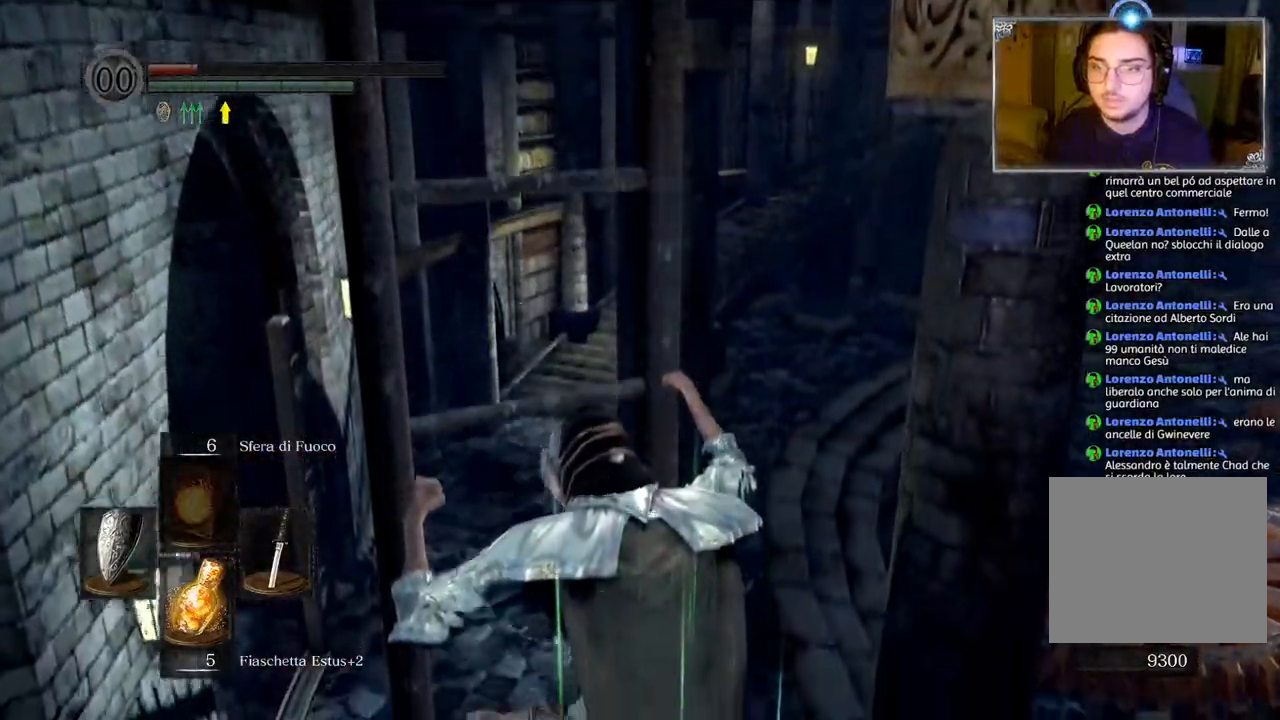
Gameplay with a controller (PlayStation layout); each line is a JSON object with the inputs held at the frame after it. "events" lists button and stick changes between this image and that frame as [ms after this image, input, new state], when the widget could be followed in between.
{"buttons": ["CIRCLE"], "left_stick": "down", "right_stick": "center", "events": []}
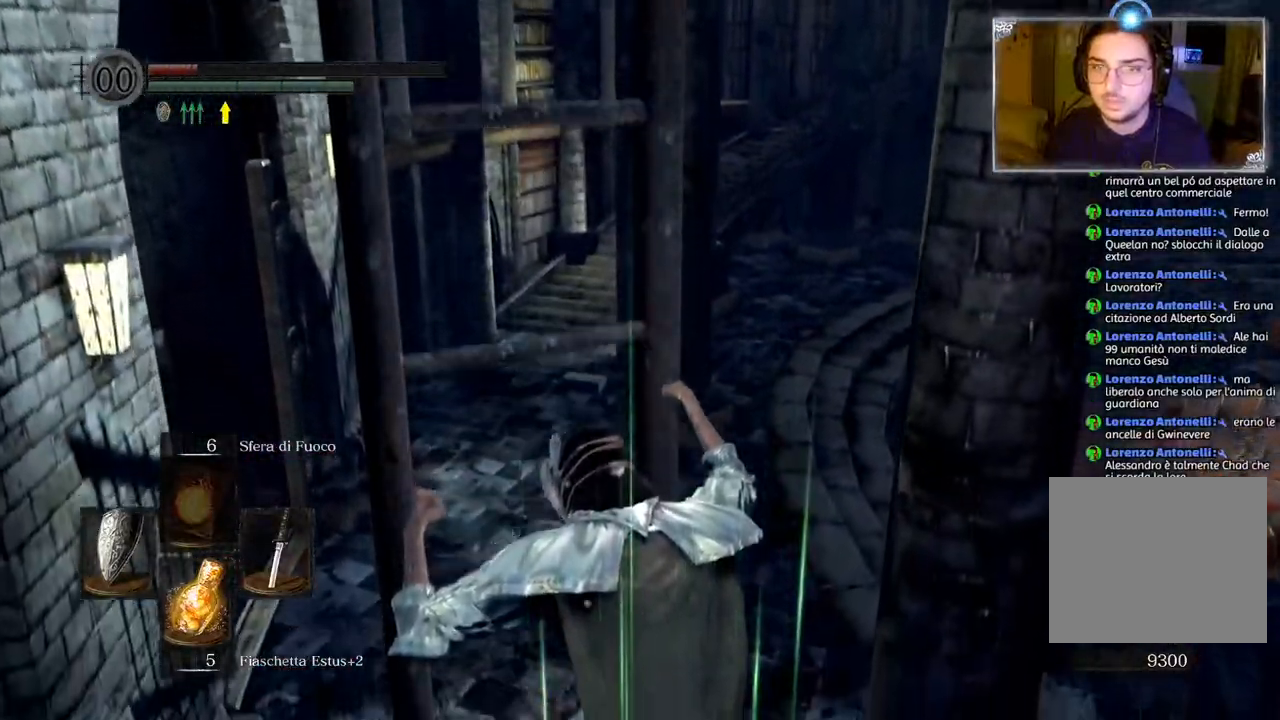
{"buttons": ["CIRCLE"], "left_stick": "down", "right_stick": "center", "events": []}
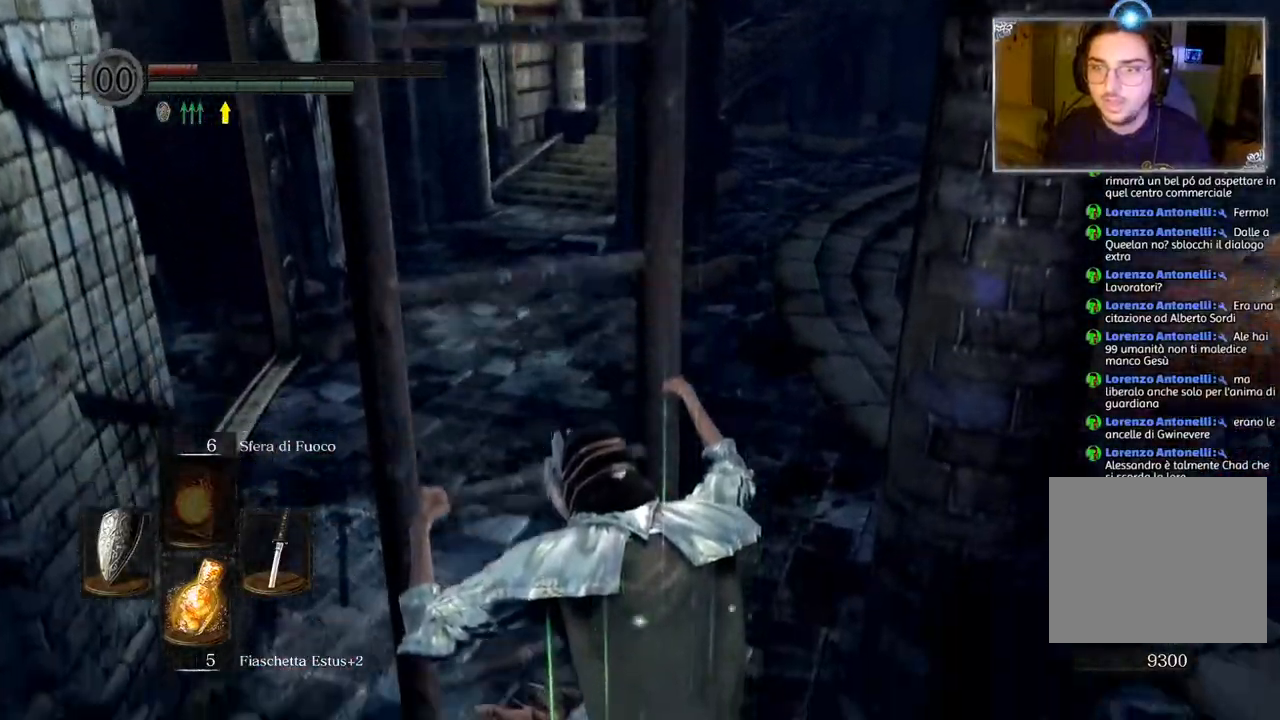
{"buttons": ["CIRCLE"], "left_stick": "down", "right_stick": "center", "events": []}
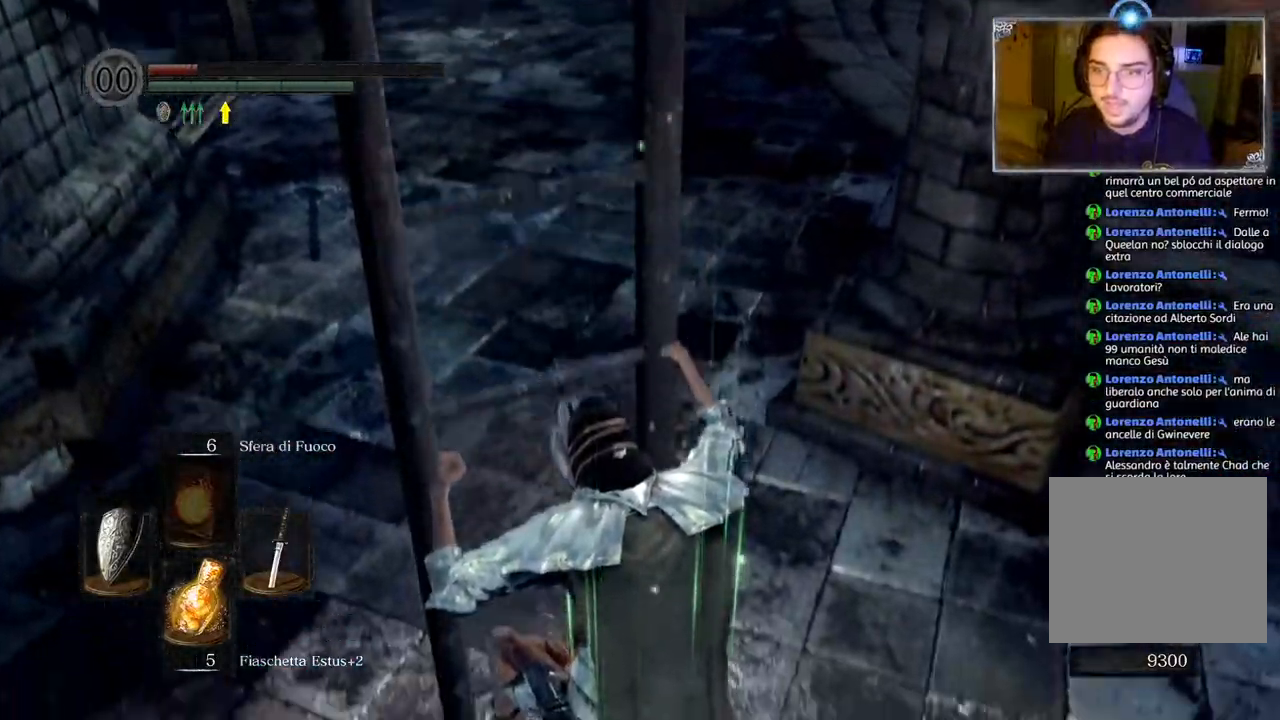
{"buttons": [], "left_stick": "down-right", "right_stick": "center", "events": [[67, "left_stick", "down-right"], [383, "CIRCLE", "up"]]}
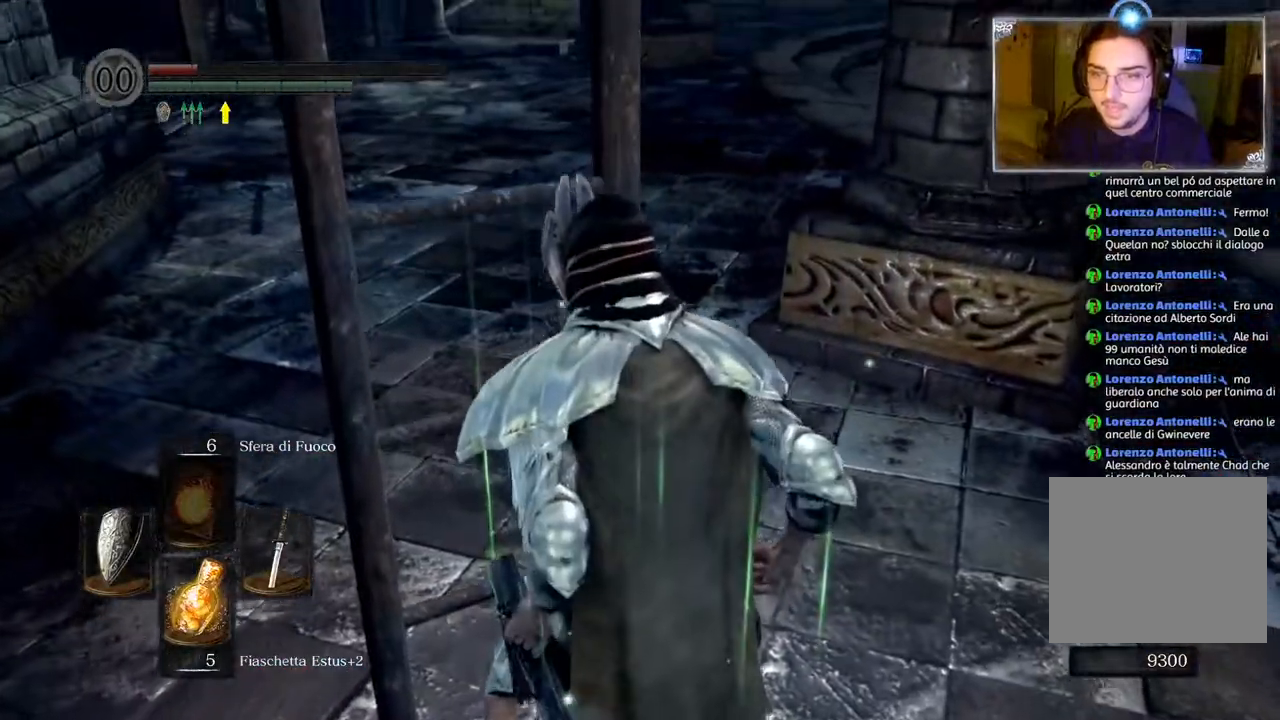
{"buttons": [], "left_stick": "right", "right_stick": "center", "events": [[50, "right_stick", "left"], [200, "left_stick", "right"], [200, "right_stick", "center"], [300, "SQUARE", "down"], [417, "SQUARE", "up"]]}
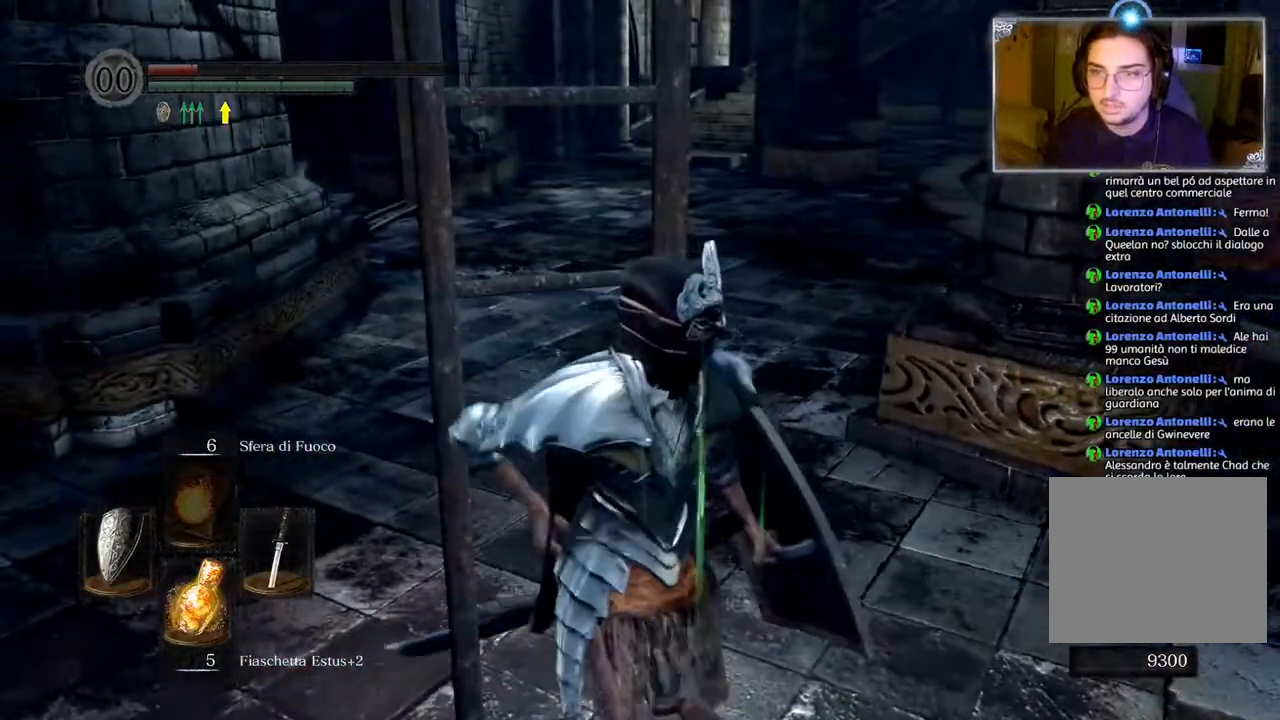
{"buttons": [], "left_stick": "center", "right_stick": "up-left", "events": [[283, "left_stick", "center"], [367, "right_stick", "up-left"]]}
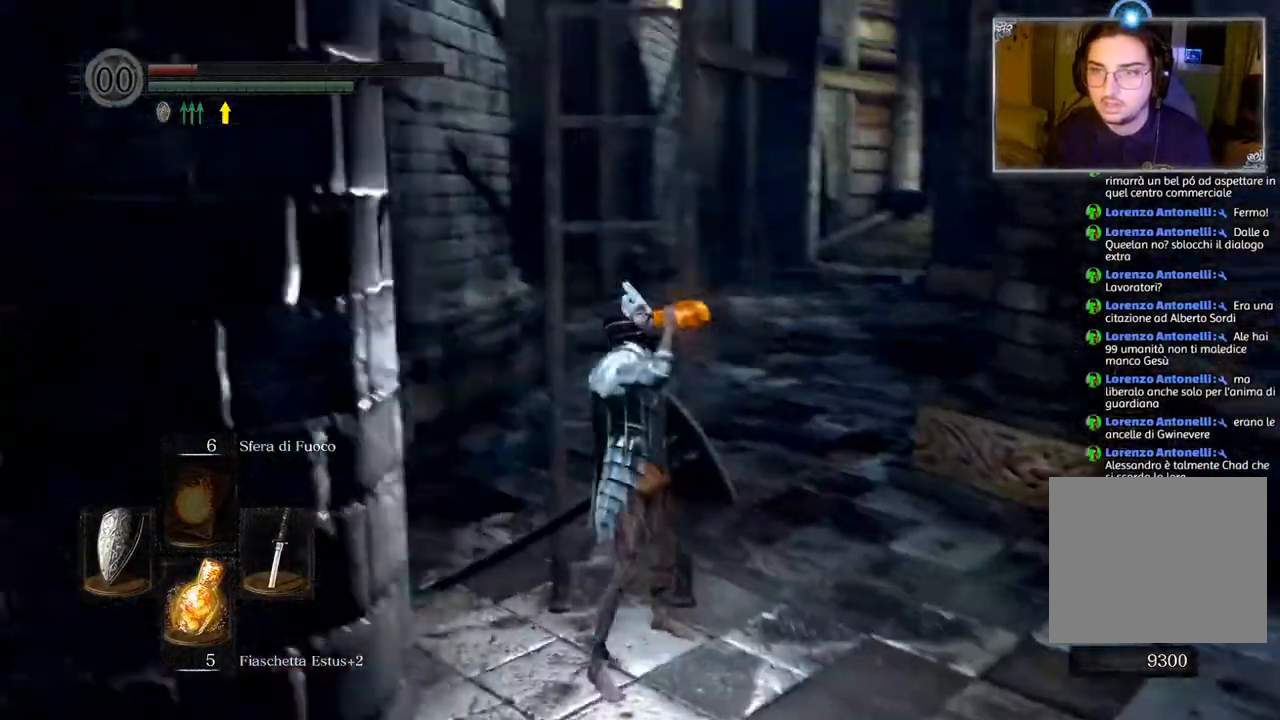
{"buttons": [], "left_stick": "down", "right_stick": "center", "events": [[100, "right_stick", "up"], [283, "right_stick", "center"], [467, "left_stick", "down"]]}
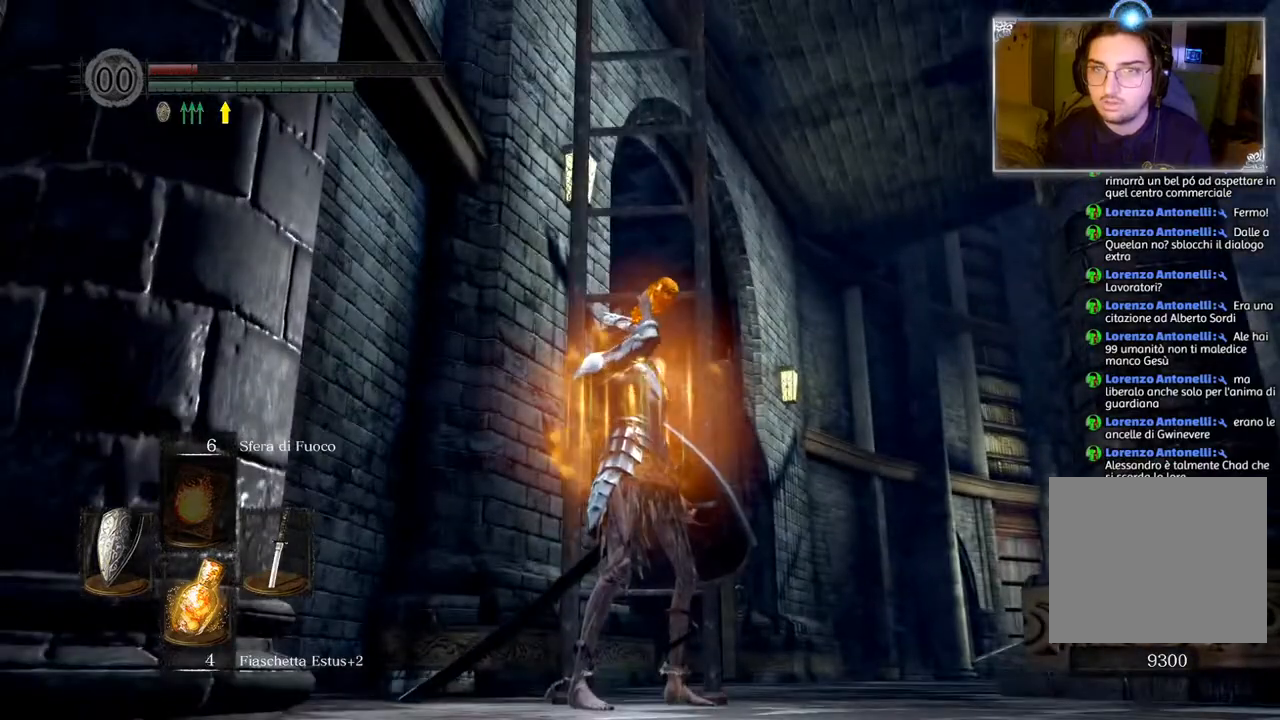
{"buttons": [], "left_stick": "down", "right_stick": "center", "events": [[67, "right_stick", "up"], [417, "right_stick", "center"]]}
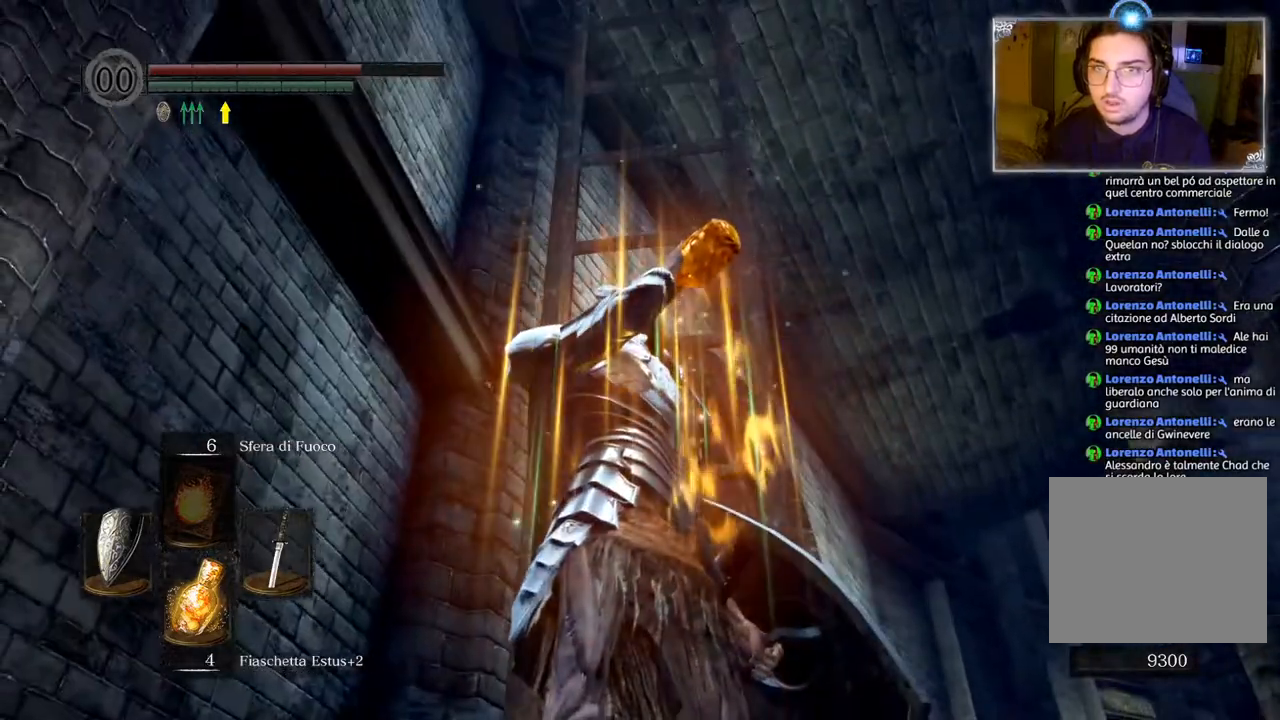
{"buttons": [], "left_stick": "down", "right_stick": "center", "events": [[50, "right_stick", "up"], [417, "right_stick", "center"]]}
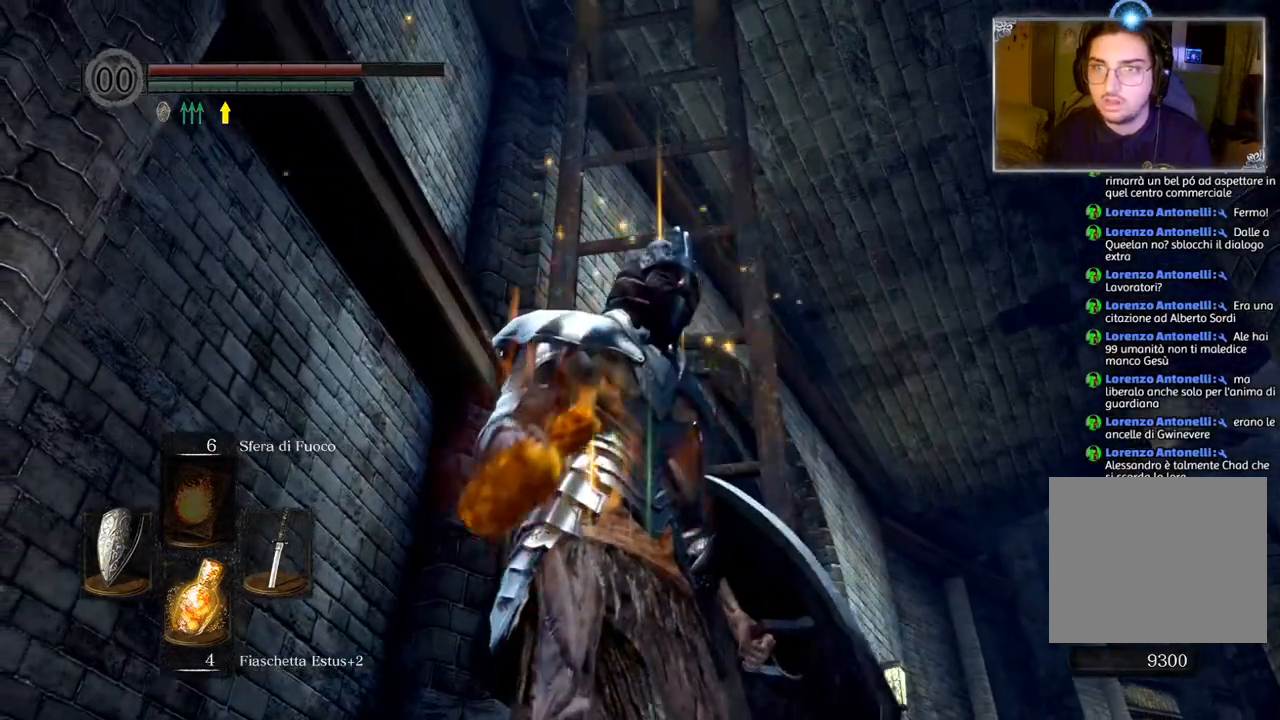
{"buttons": [], "left_stick": "down", "right_stick": "center", "events": [[117, "right_stick", "up"], [283, "right_stick", "center"]]}
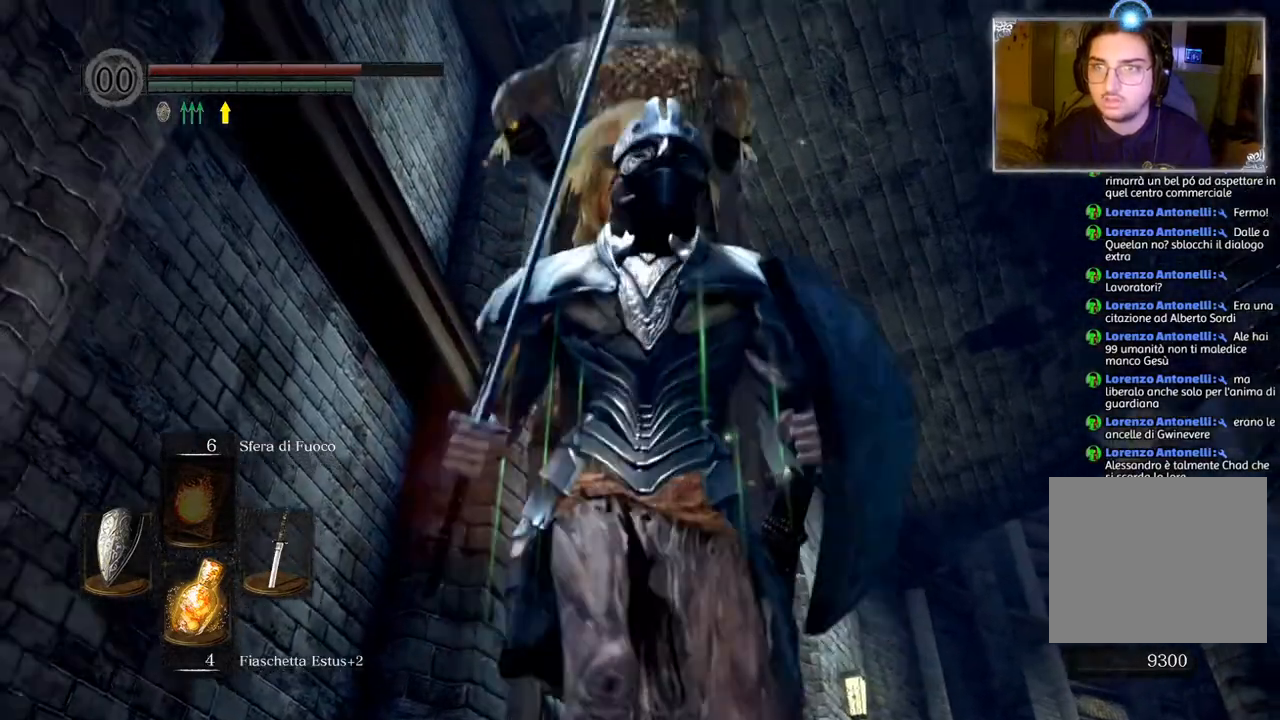
{"buttons": [], "left_stick": "up", "right_stick": "down-left", "events": [[33, "CIRCLE", "down"], [117, "CIRCLE", "up"], [300, "right_stick", "down"], [417, "left_stick", "center"], [500, "left_stick", "up"], [500, "right_stick", "down-left"]]}
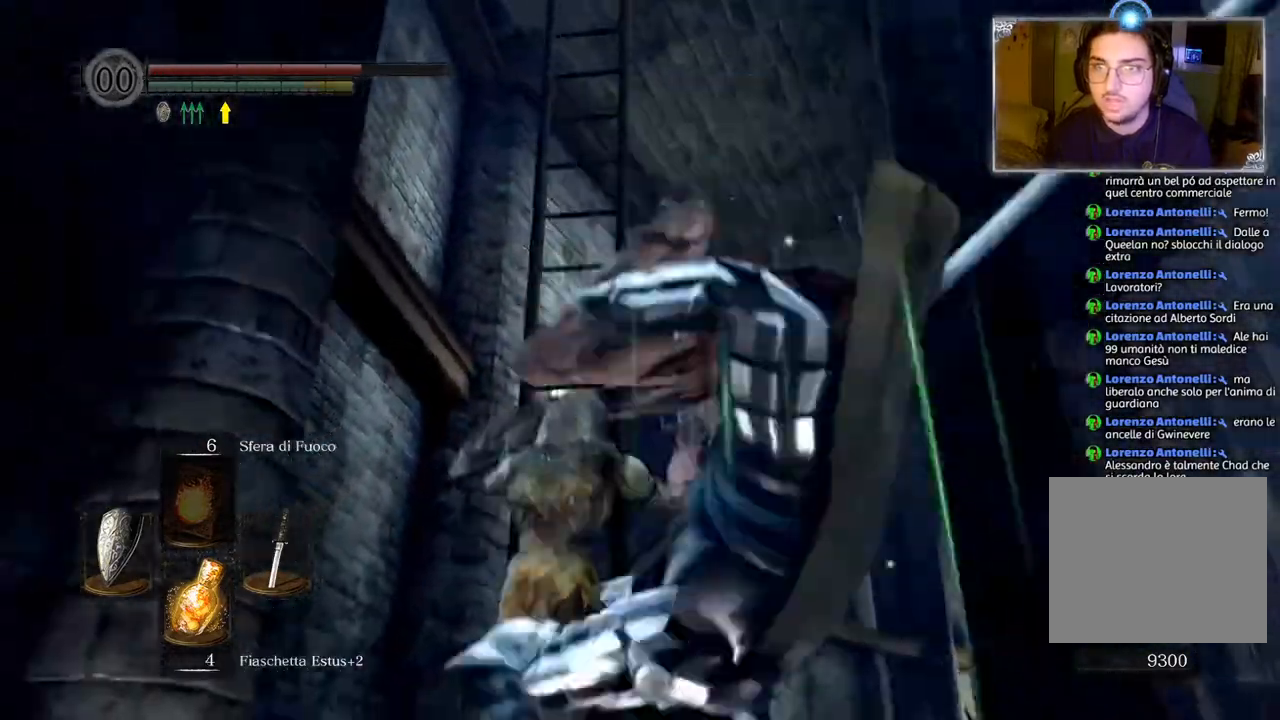
{"buttons": [], "left_stick": "up", "right_stick": "center", "events": [[33, "R3", "down"], [150, "R3", "up"], [200, "right_stick", "center"]]}
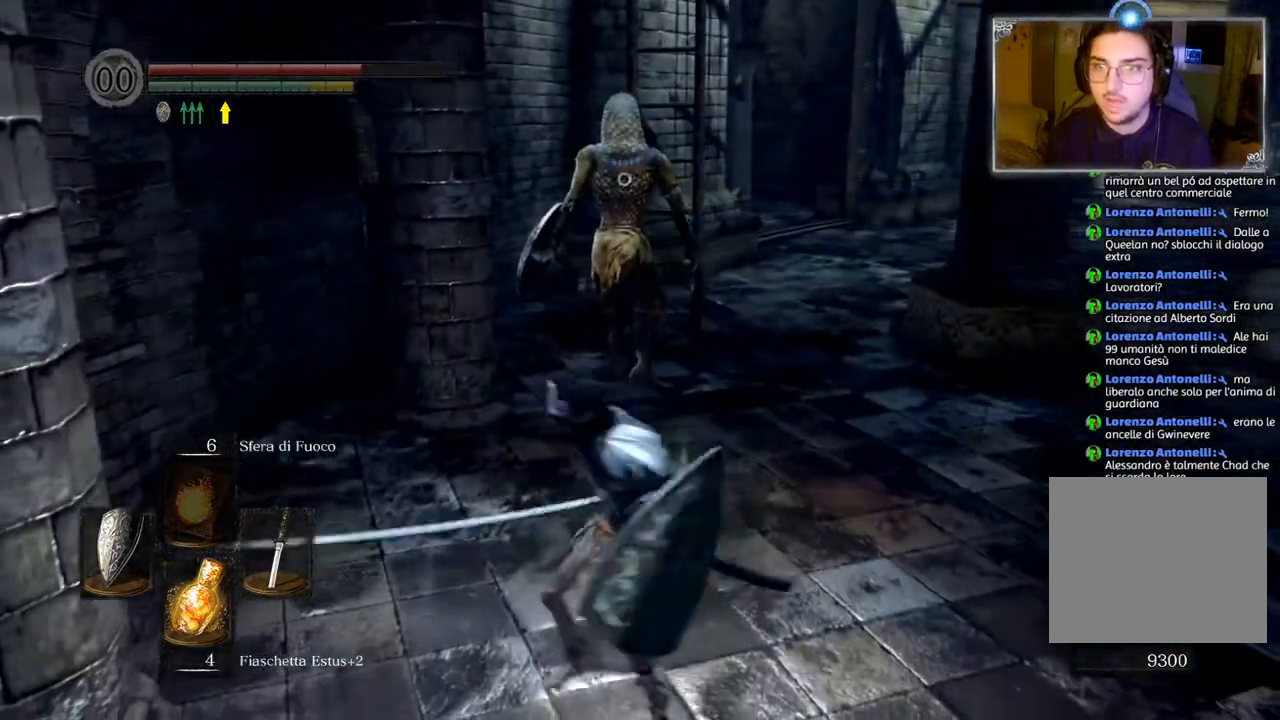
{"buttons": [], "left_stick": "up", "right_stick": "center", "events": []}
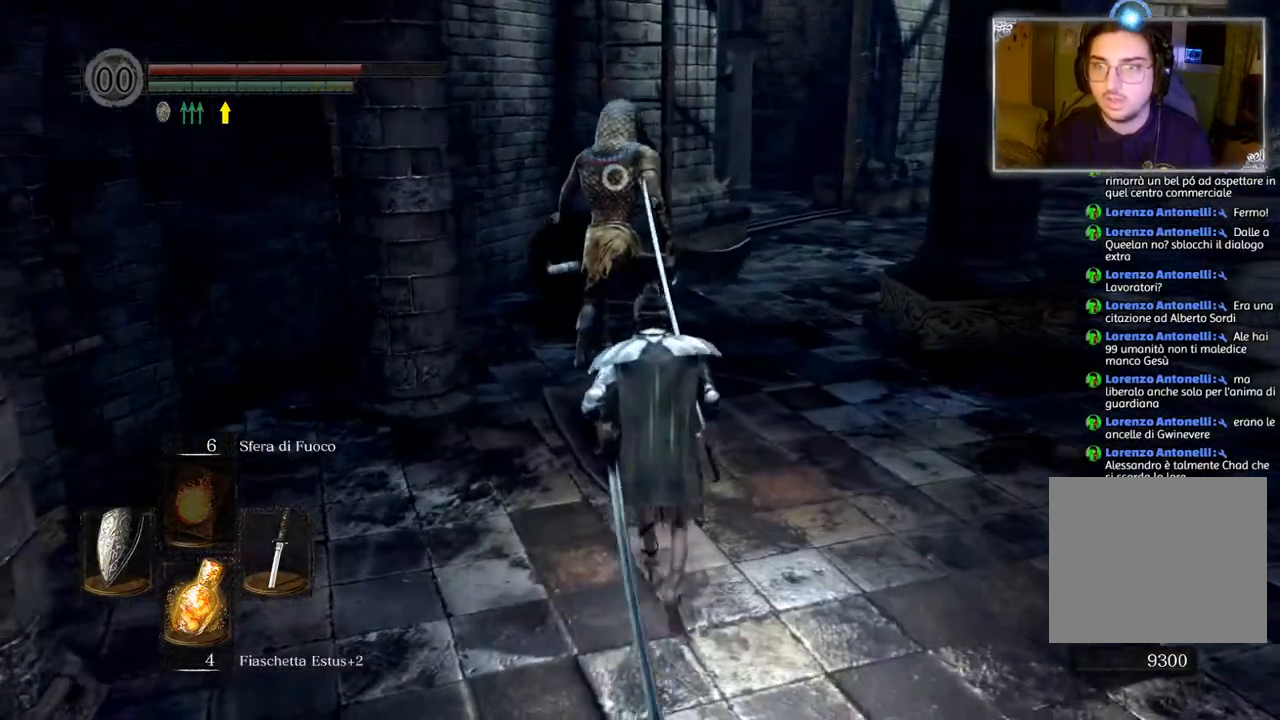
{"buttons": [], "left_stick": "up", "right_stick": "center", "events": [[250, "R1", "down"], [333, "R1", "up"]]}
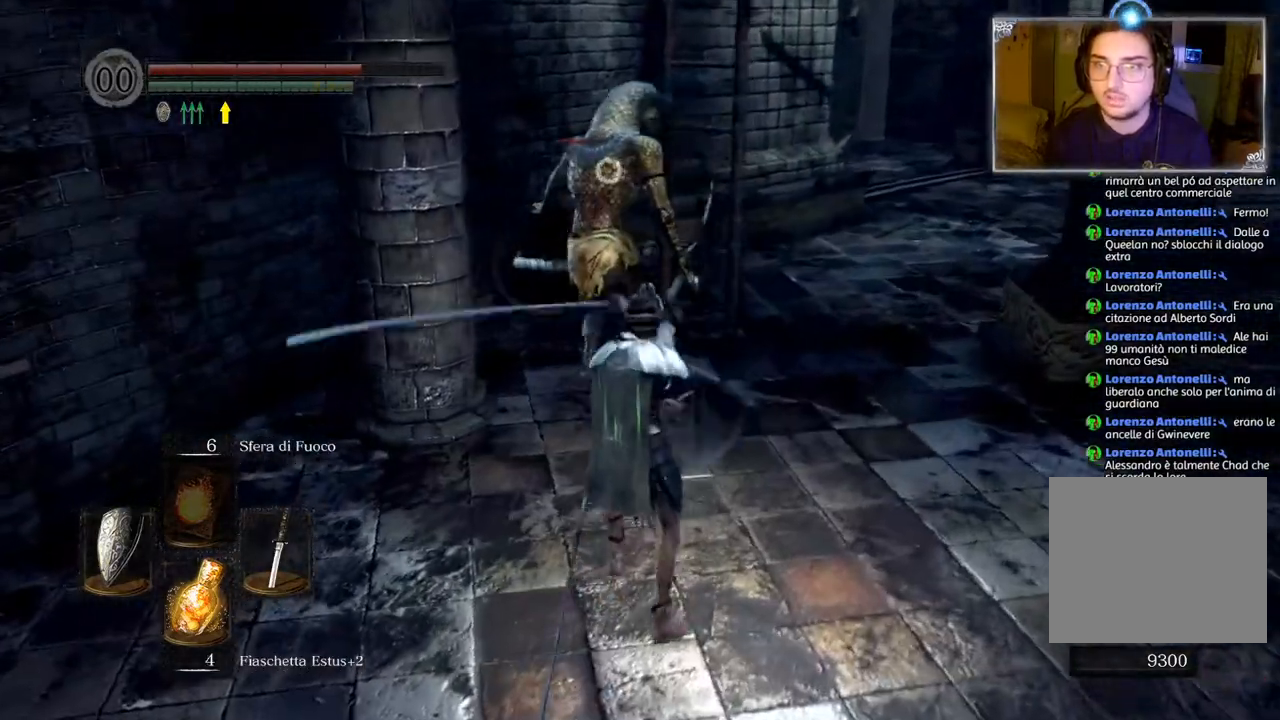
{"buttons": ["R1"], "left_stick": "up", "right_stick": "center", "events": [[33, "R1", "down"], [183, "R1", "up"], [283, "R1", "down"], [367, "R1", "up"], [433, "R1", "down"]]}
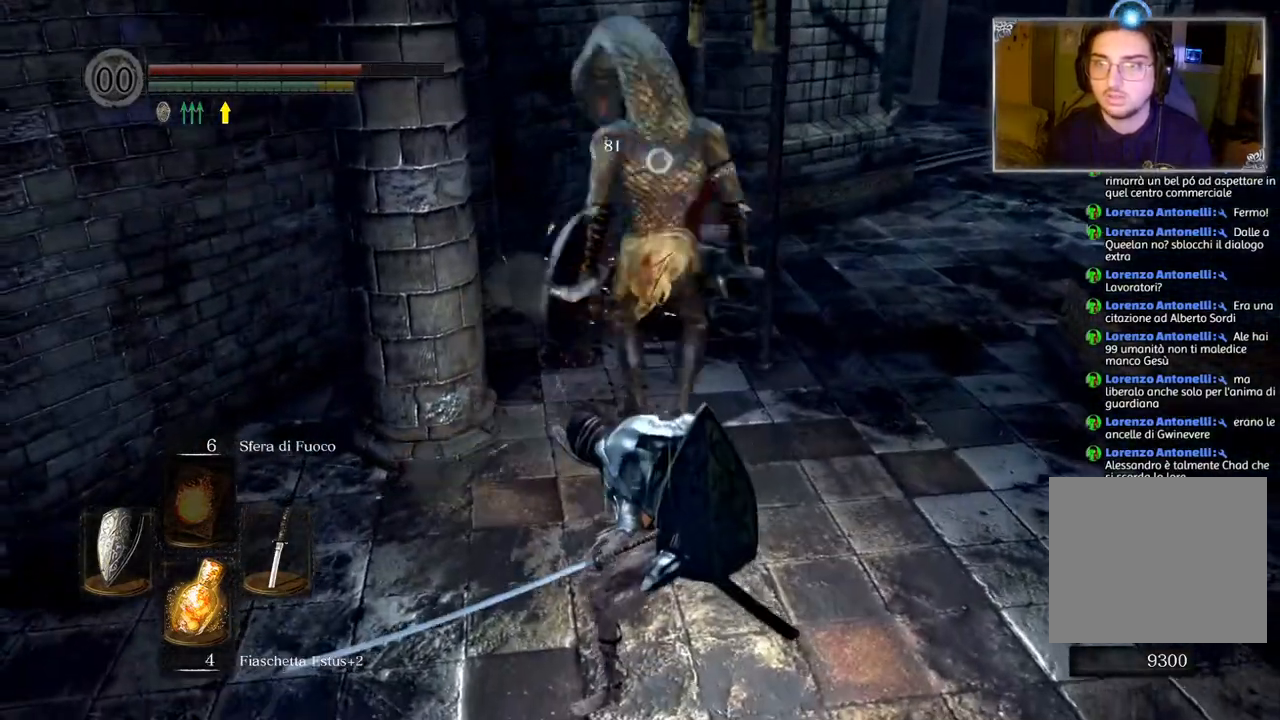
{"buttons": [], "left_stick": "up", "right_stick": "center", "events": [[33, "R1", "up"], [117, "R1", "down"], [167, "R1", "up"], [267, "R1", "down"], [350, "R1", "up"], [433, "R1", "down"], [500, "R1", "up"]]}
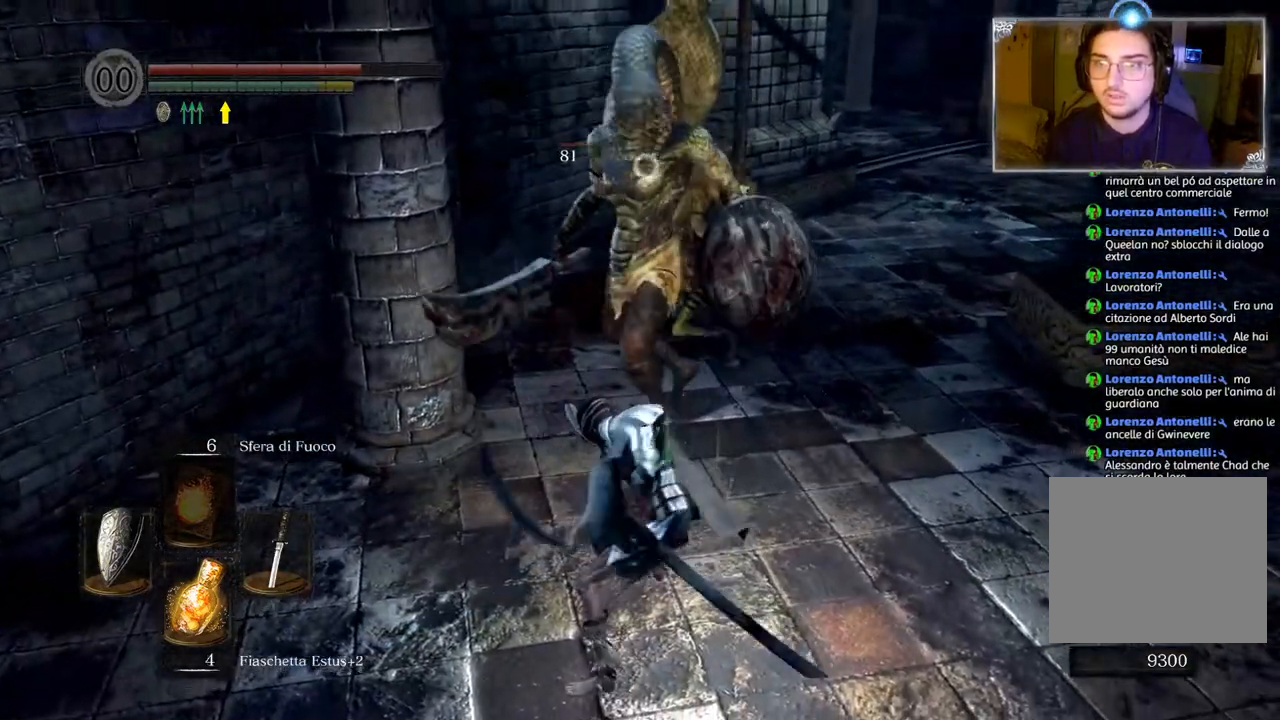
{"buttons": ["R1"], "left_stick": "center", "right_stick": "center", "events": [[100, "R1", "down"], [183, "R1", "up"], [183, "left_stick", "center"], [267, "R1", "down"], [350, "R1", "up"], [433, "R1", "down"]]}
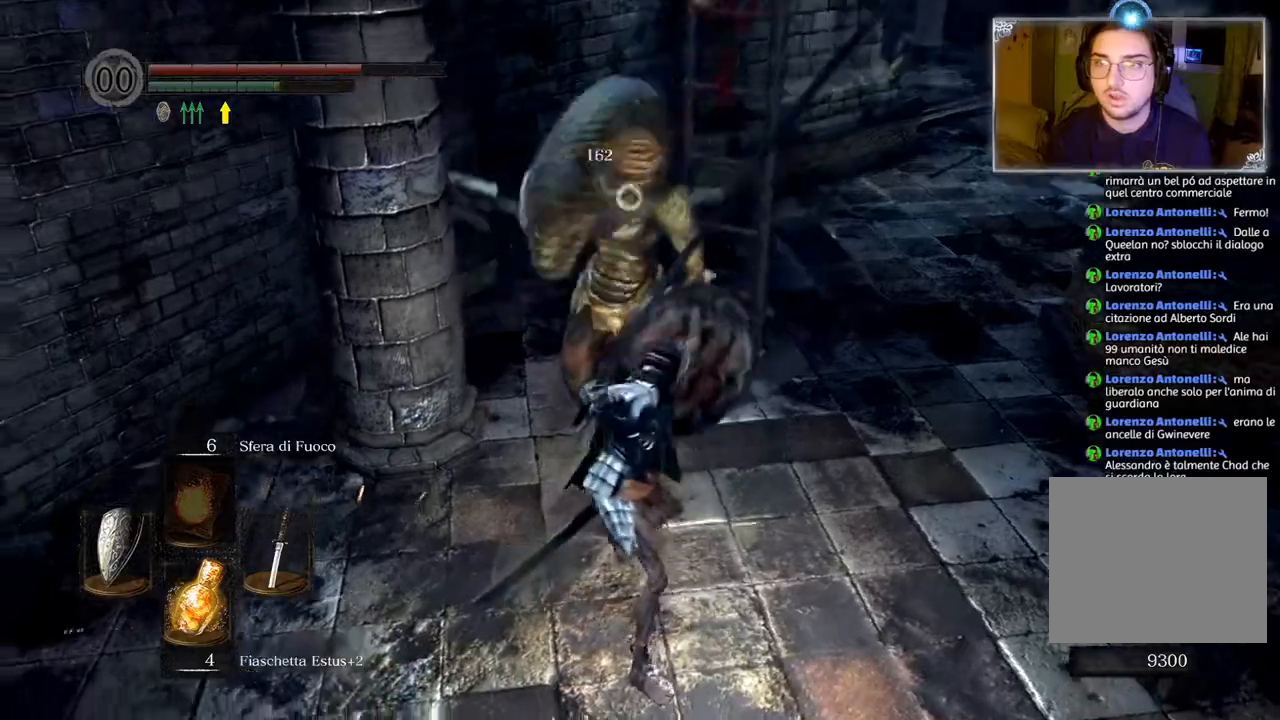
{"buttons": [], "left_stick": "down", "right_stick": "center", "events": [[17, "R1", "up"], [83, "R1", "down"], [150, "R1", "up"], [150, "left_stick", "down"], [200, "R1", "down"], [300, "R1", "up"]]}
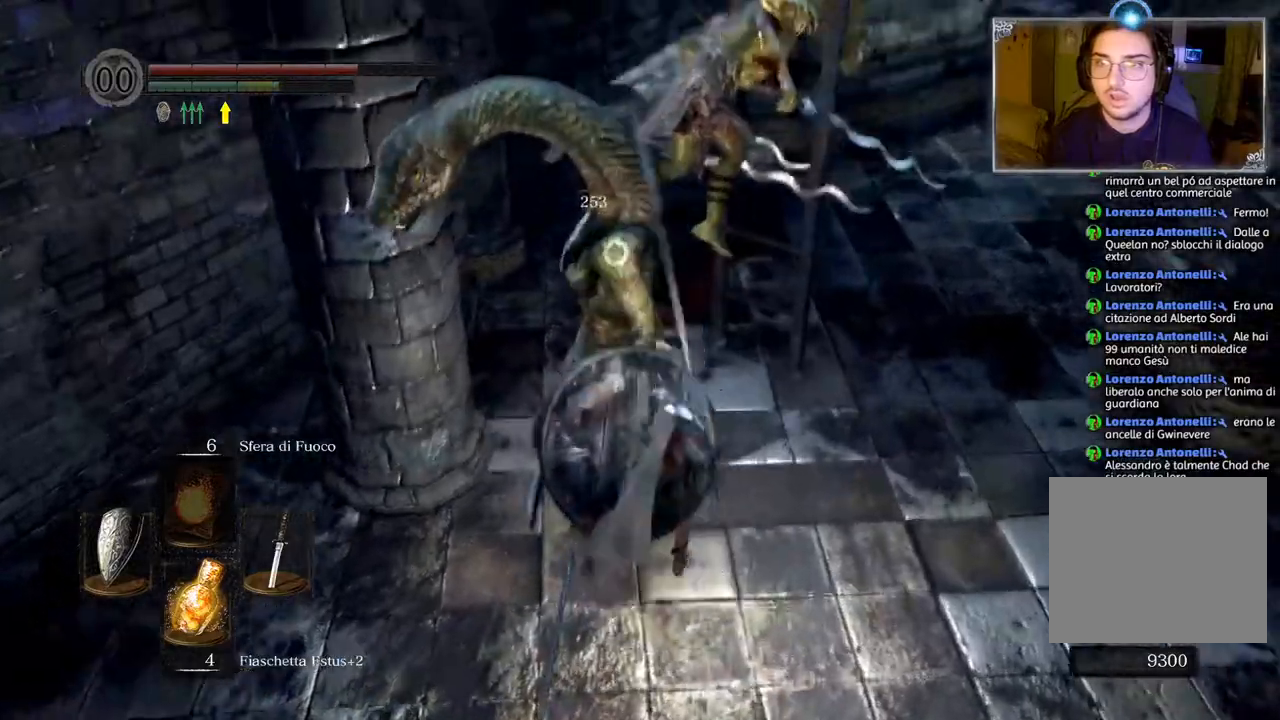
{"buttons": ["CIRCLE"], "left_stick": "down", "right_stick": "center", "events": [[417, "CIRCLE", "down"]]}
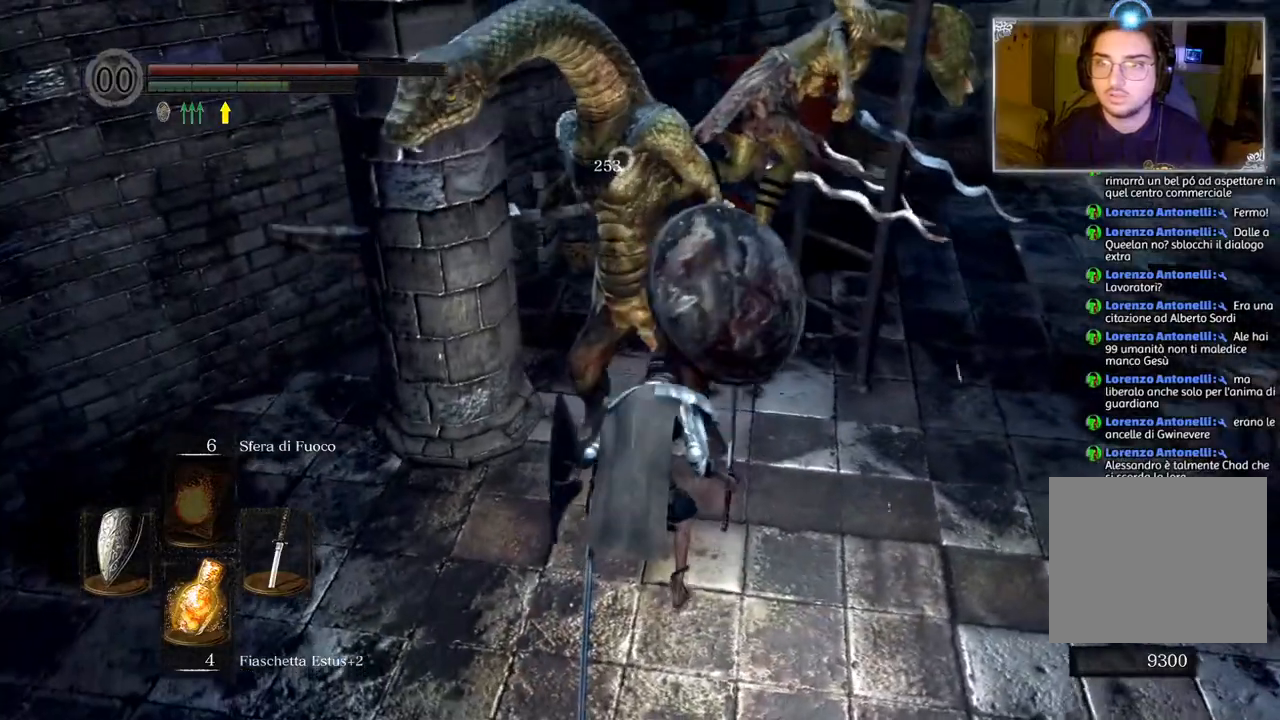
{"buttons": [], "left_stick": "down", "right_stick": "center", "events": [[17, "CIRCLE", "up"], [117, "CIRCLE", "down"], [183, "CIRCLE", "up"]]}
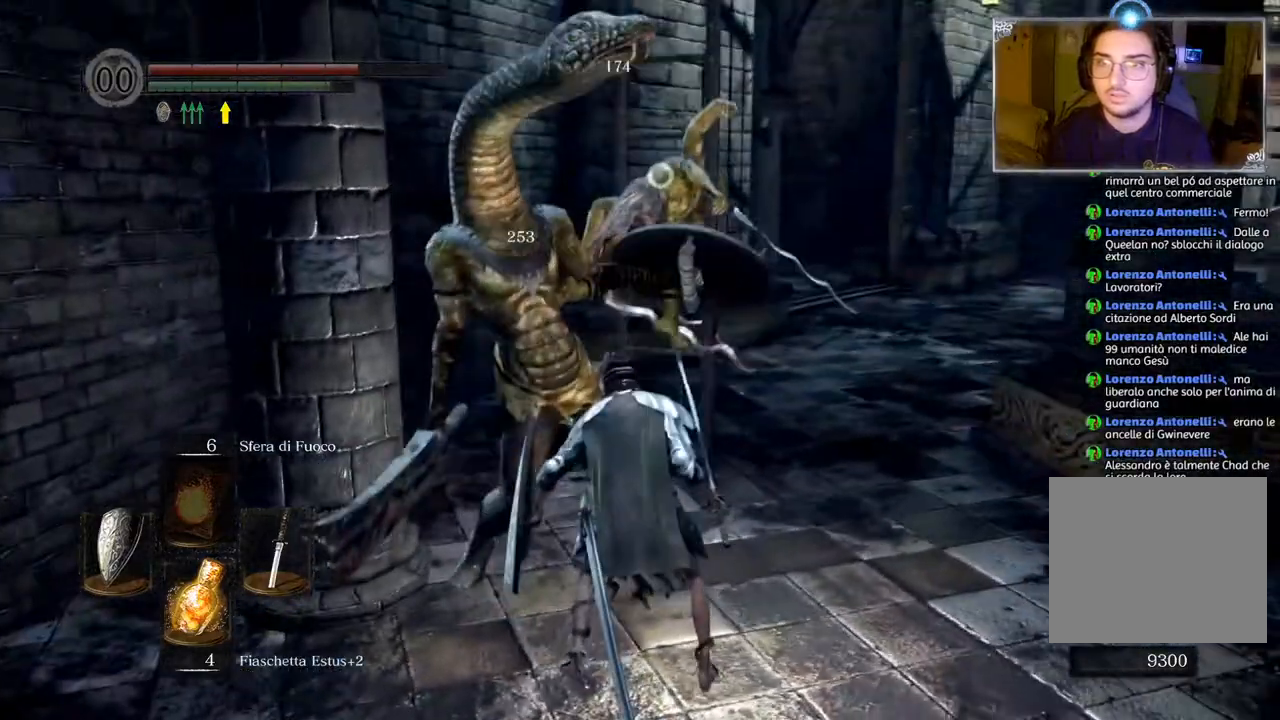
{"buttons": [], "left_stick": "down", "right_stick": "center", "events": []}
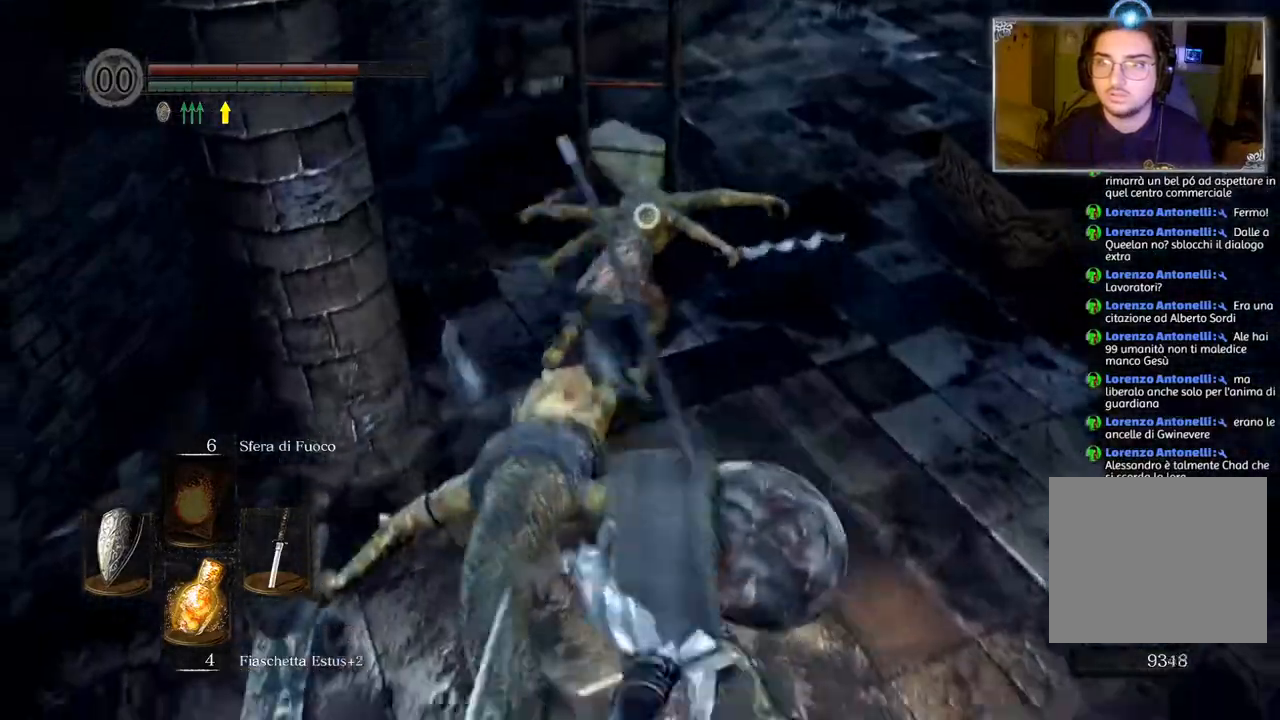
{"buttons": [], "left_stick": "center", "right_stick": "center", "events": [[100, "R1", "down"], [183, "R1", "up"], [450, "left_stick", "center"]]}
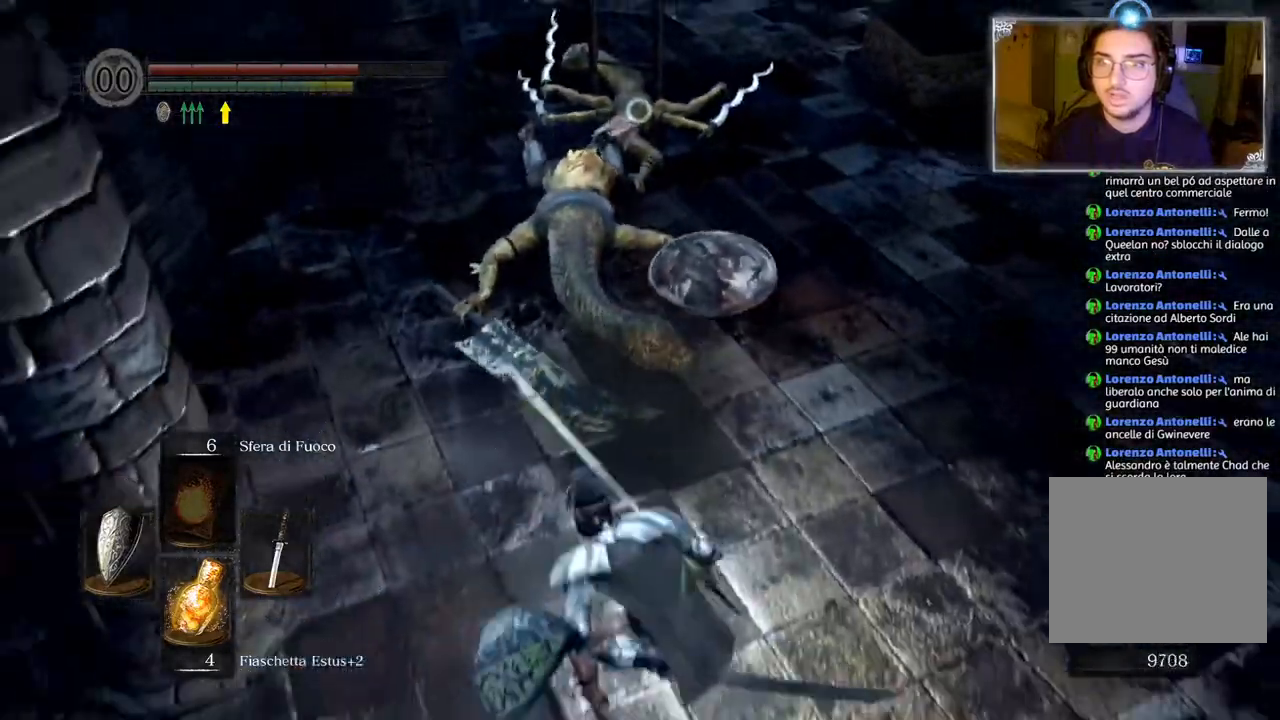
{"buttons": [], "left_stick": "up-right", "right_stick": "center", "events": [[283, "left_stick", "right"], [350, "left_stick", "up-right"]]}
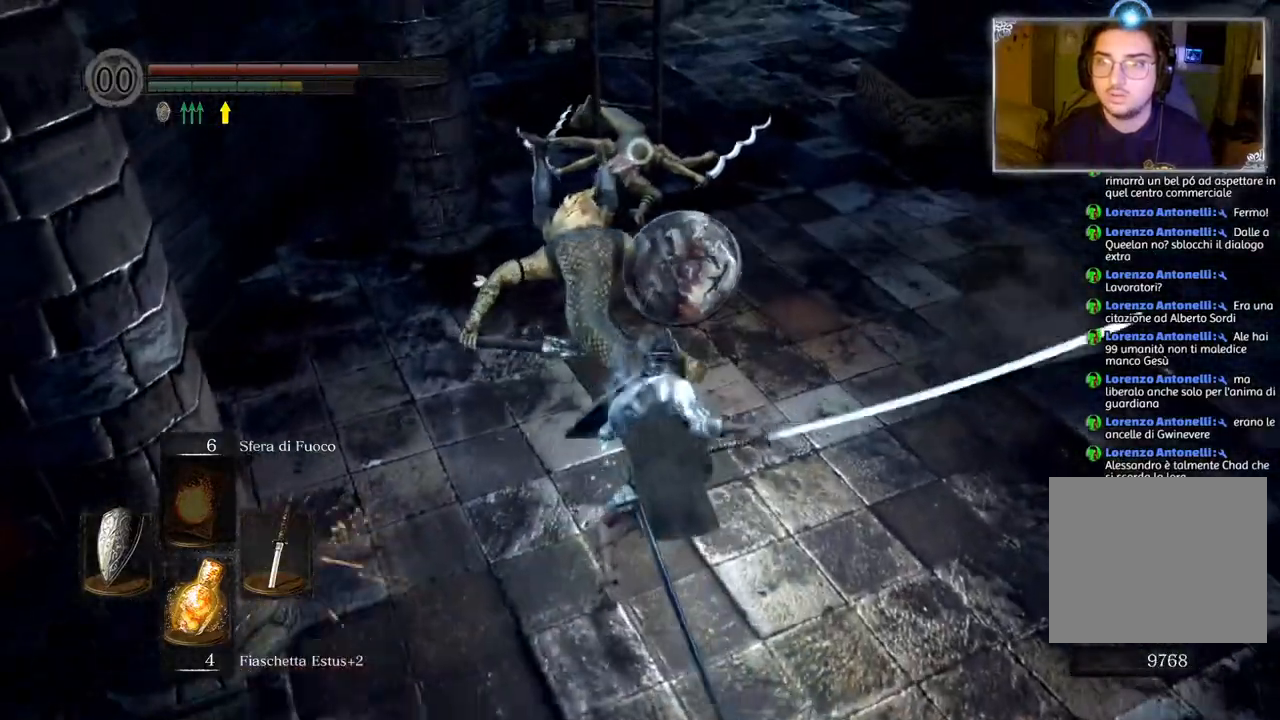
{"buttons": [], "left_stick": "center", "right_stick": "center", "events": [[100, "left_stick", "center"]]}
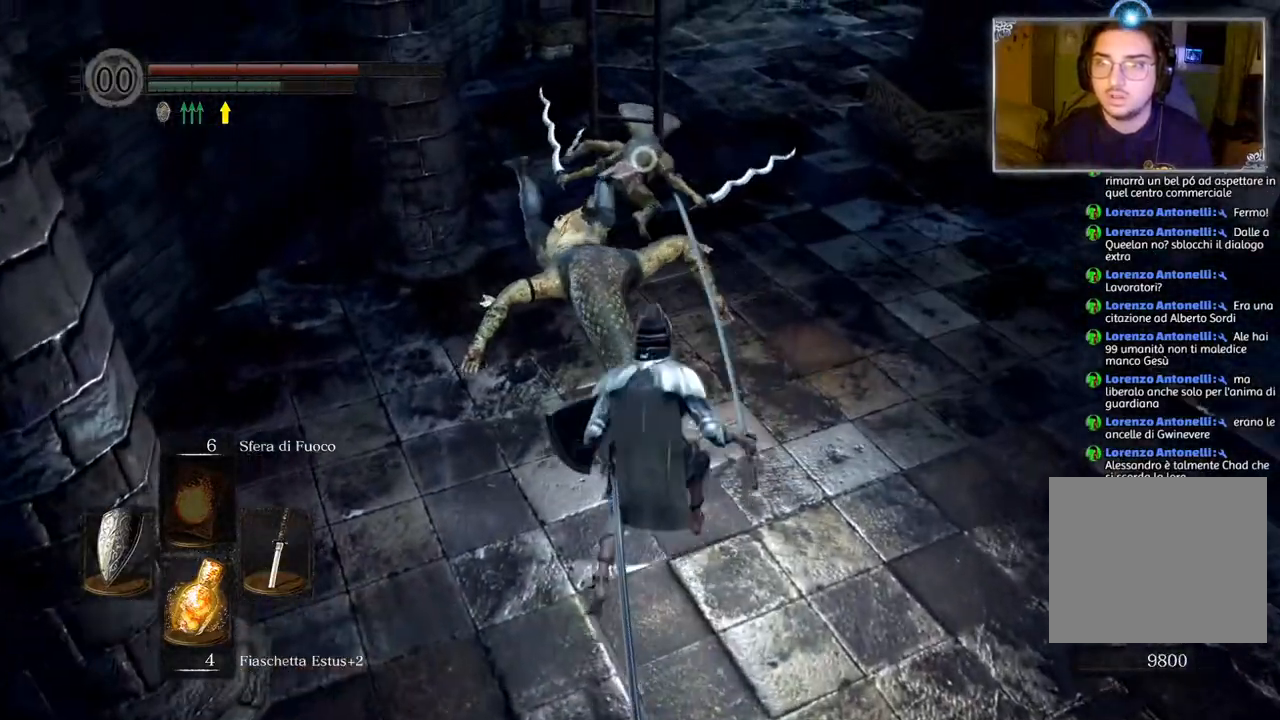
{"buttons": [], "left_stick": "up", "right_stick": "center", "events": [[33, "left_stick", "up"]]}
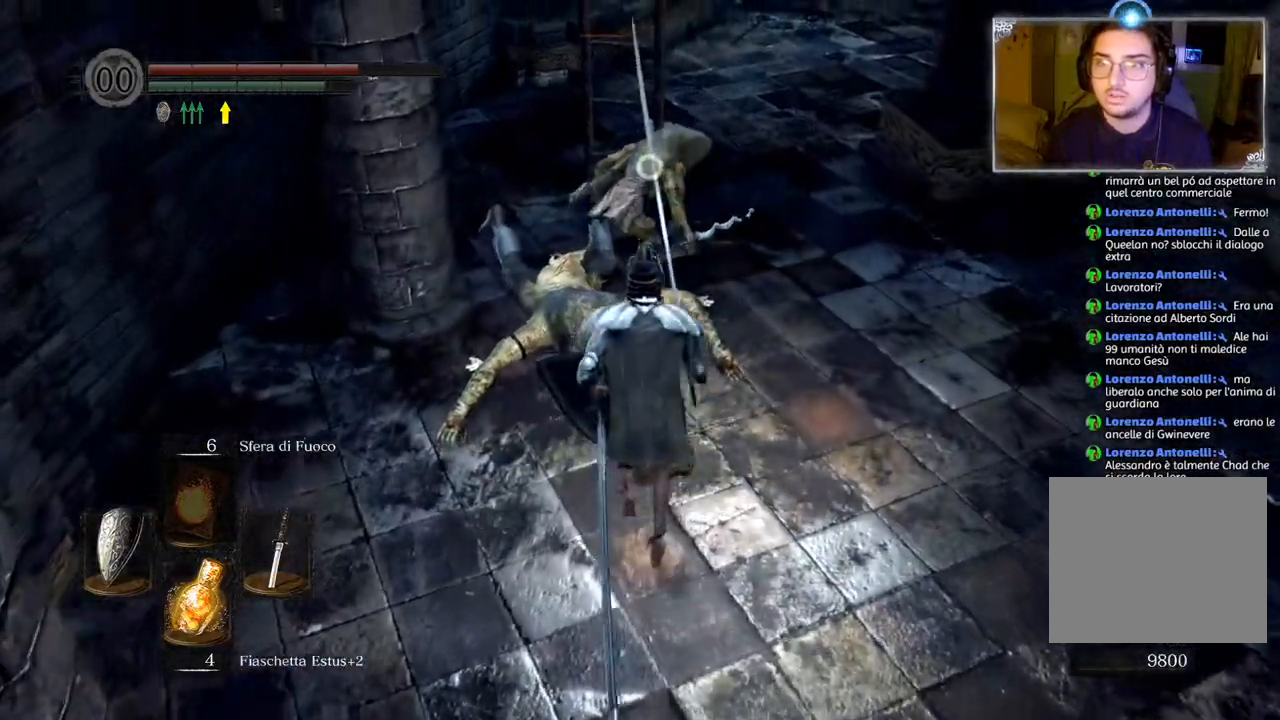
{"buttons": [], "left_stick": "center", "right_stick": "center", "events": [[117, "R1", "down"], [233, "R1", "up"], [250, "left_stick", "center"]]}